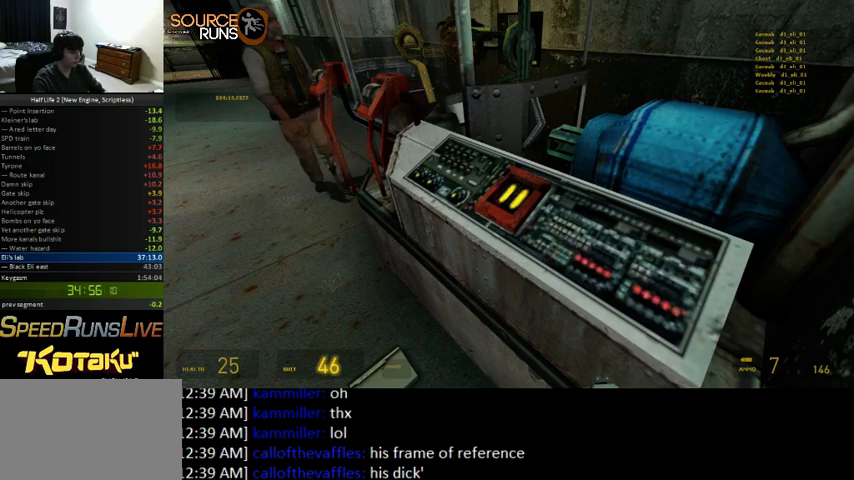
Gameplay with keyboard and mouse; each line is a JSON object with the keys and mouse buttons held at the frame after it. "events" lists presses ("down") and releases ("up") of "0", "1", "2", "3", "4", "5", "a", "alt", "c", "ctrl", "d", "e", "f", "q", "r", "s", "shift", "space", "tab", "v", "w", "x", "z", "mouse_left" and "mouse_right" between this image and that frame as [ms after this image, input, new state], when the widget could be followed in between. "mouse_left", "mouse_right" = the "left", "right" buttons of the "mouse" list. No other keys are recorded. Mouse movement is not recorded.
{"keys": [], "mouse": [], "events": [[33, "e", "down"], [100, "e", "up"], [200, "e", "down"], [267, "e", "up"], [367, "e", "down"], [433, "e", "up"]]}
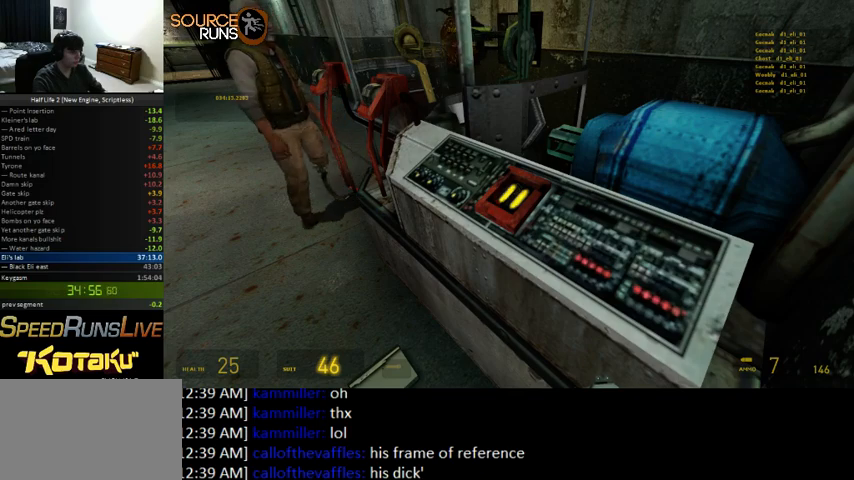
{"keys": ["e"], "mouse": [], "events": [[33, "e", "down"], [133, "e", "up"], [233, "e", "down"], [300, "e", "up"], [433, "e", "down"]]}
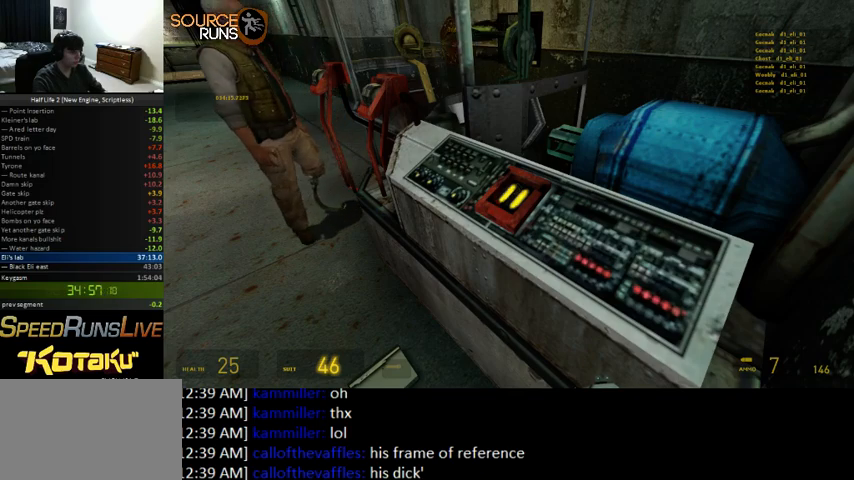
{"keys": ["e"], "mouse": [], "events": [[33, "e", "up"], [133, "e", "down"], [200, "e", "up"], [333, "e", "down"], [400, "e", "up"], [500, "e", "down"]]}
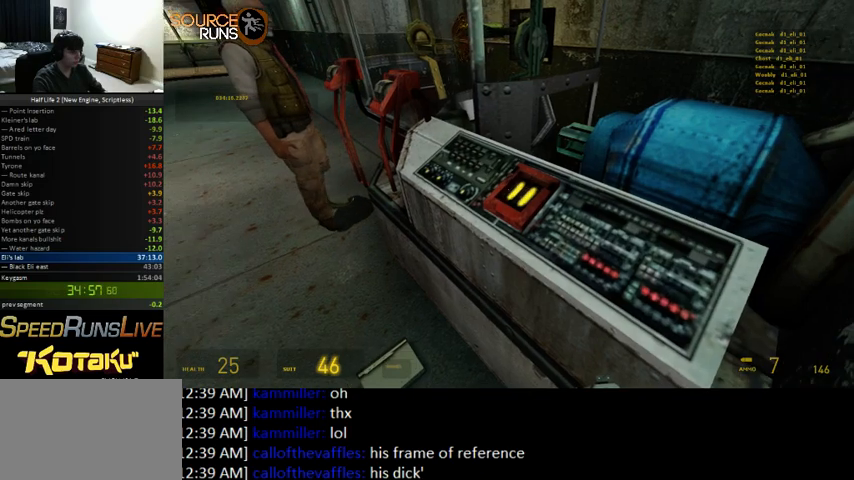
{"keys": ["e"], "mouse": [], "events": [[67, "e", "up"], [167, "e", "down"], [233, "e", "up"], [333, "e", "down"], [400, "e", "up"], [500, "e", "down"]]}
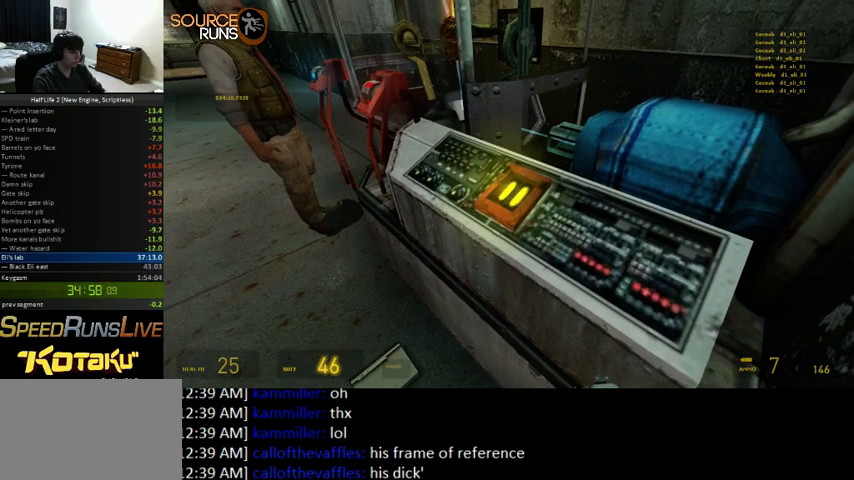
{"keys": [], "mouse": [], "events": [[67, "e", "up"], [333, "e", "down"], [433, "e", "up"]]}
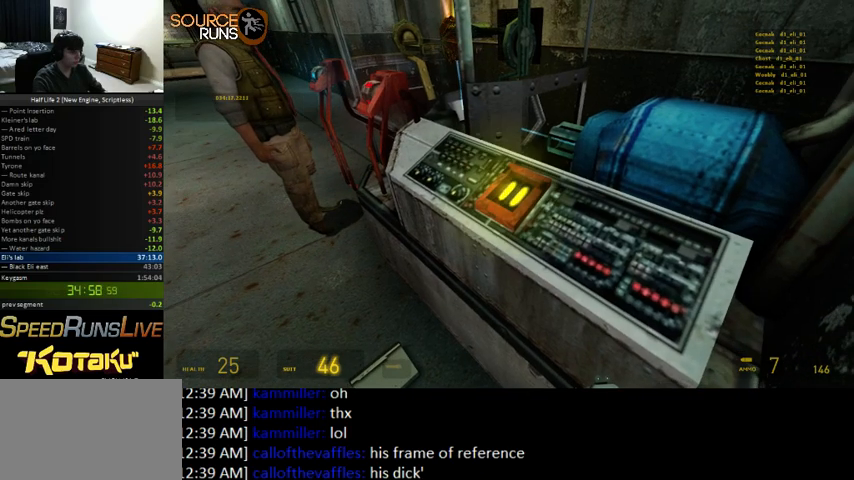
{"keys": [], "mouse": [], "events": [[67, "e", "down"], [167, "e", "up"], [300, "e", "down"], [400, "e", "up"]]}
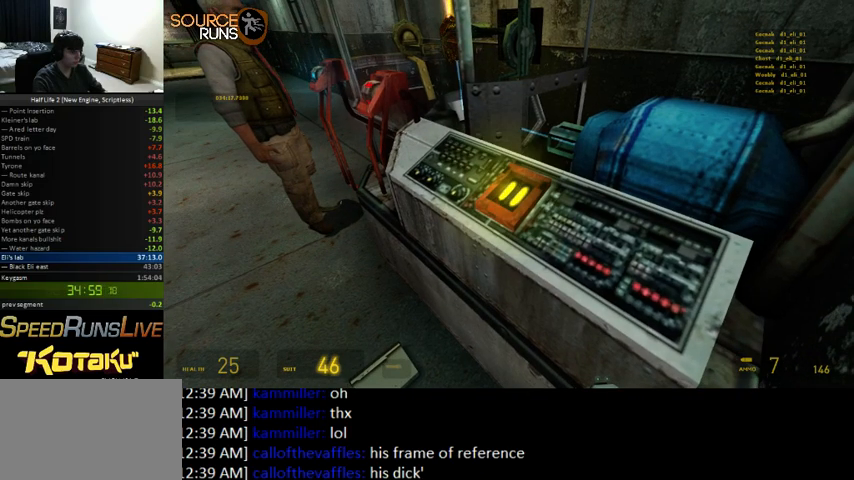
{"keys": [], "mouse": [], "events": [[100, "ctrl", "down"], [500, "ctrl", "up"]]}
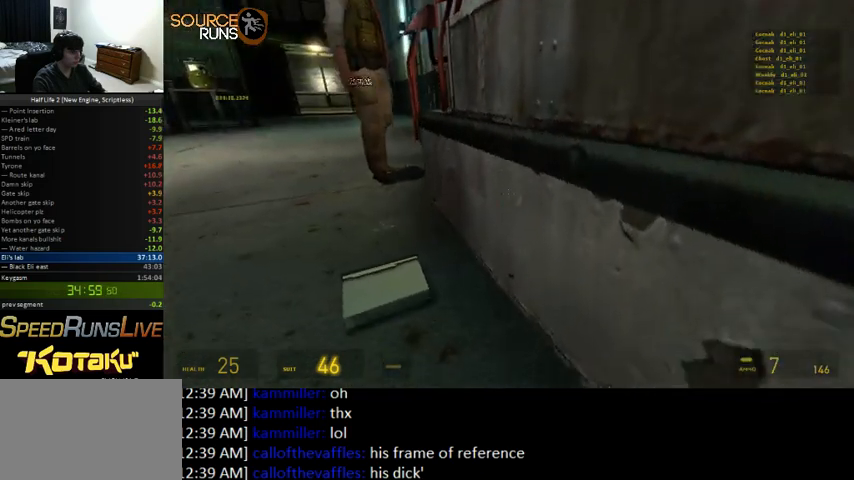
{"keys": [], "mouse": [], "events": [[300, "e", "down"], [400, "e", "up"]]}
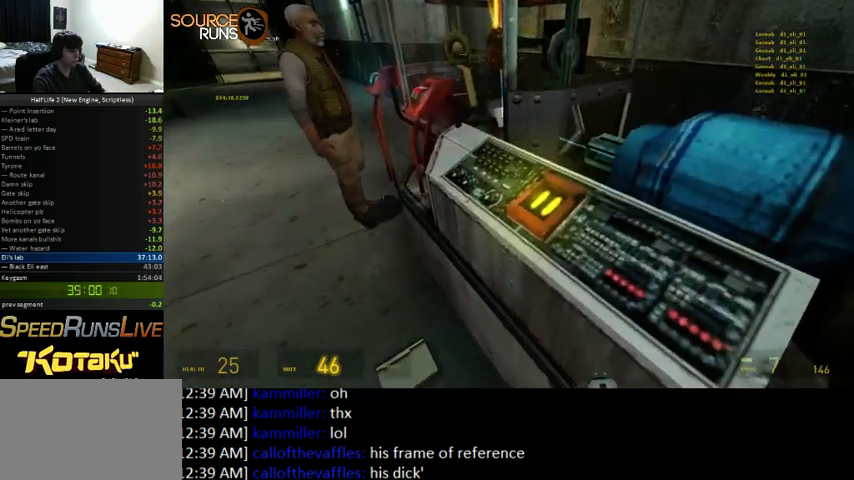
{"keys": [], "mouse": [], "events": [[133, "ctrl", "down"], [433, "ctrl", "up"]]}
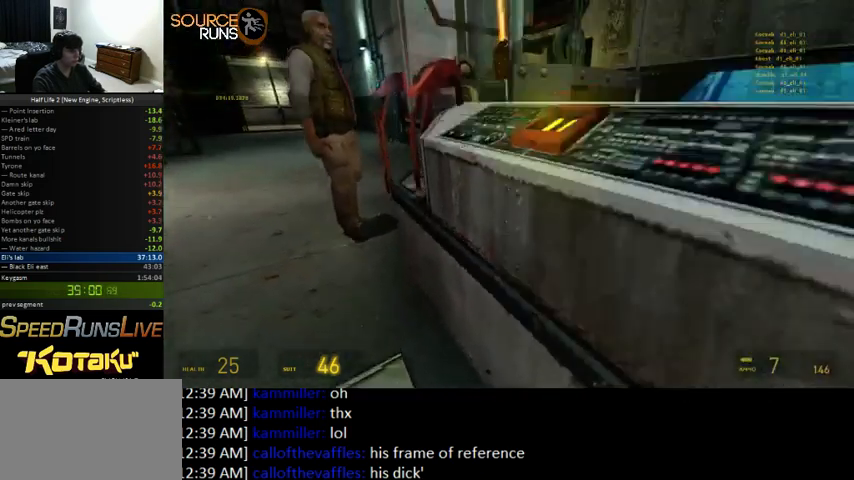
{"keys": [], "mouse": [], "events": [[233, "e", "down"], [333, "e", "up"]]}
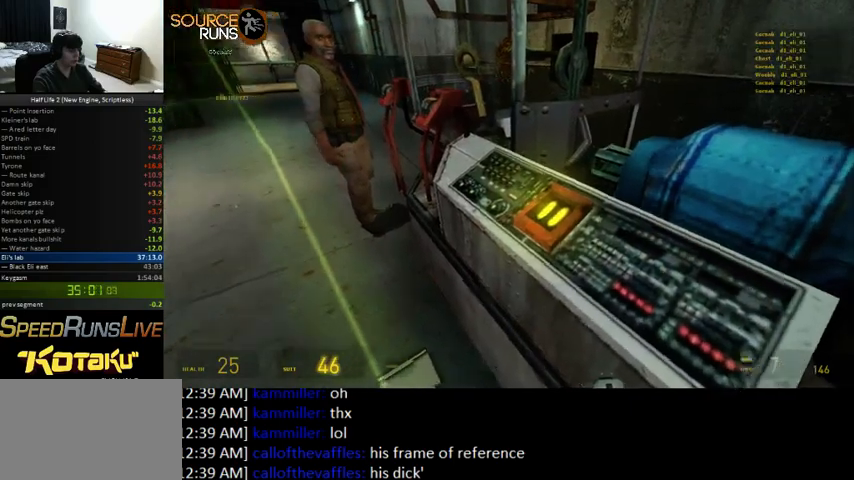
{"keys": ["ctrl", "e"], "mouse": [], "events": [[67, "ctrl", "down"], [433, "e", "down"]]}
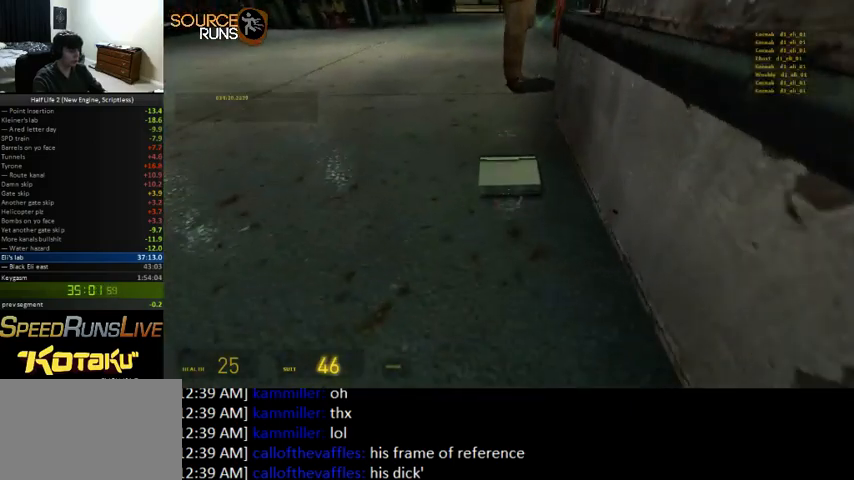
{"keys": ["a", "w"], "mouse": [], "events": [[33, "e", "up"], [233, "ctrl", "up"], [300, "w", "down"], [500, "a", "down"]]}
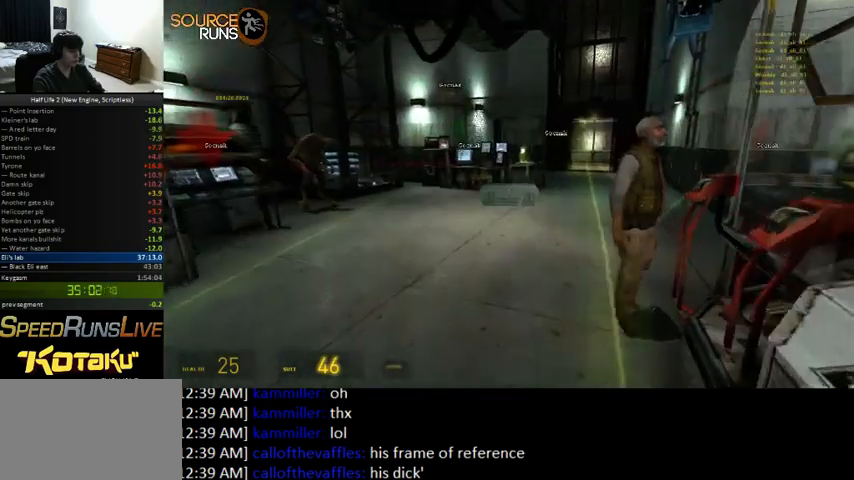
{"keys": ["w"], "mouse": [], "events": [[167, "a", "up"]]}
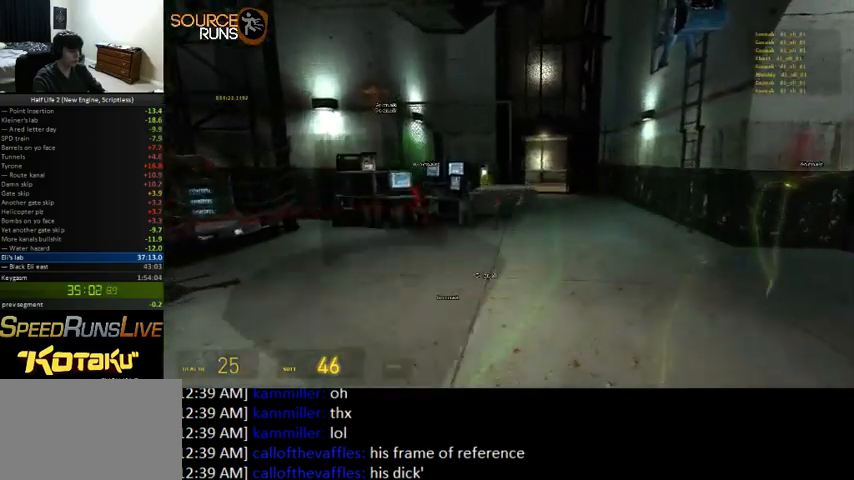
{"keys": ["0", "w"], "mouse": [], "events": [[333, "0", "down"]]}
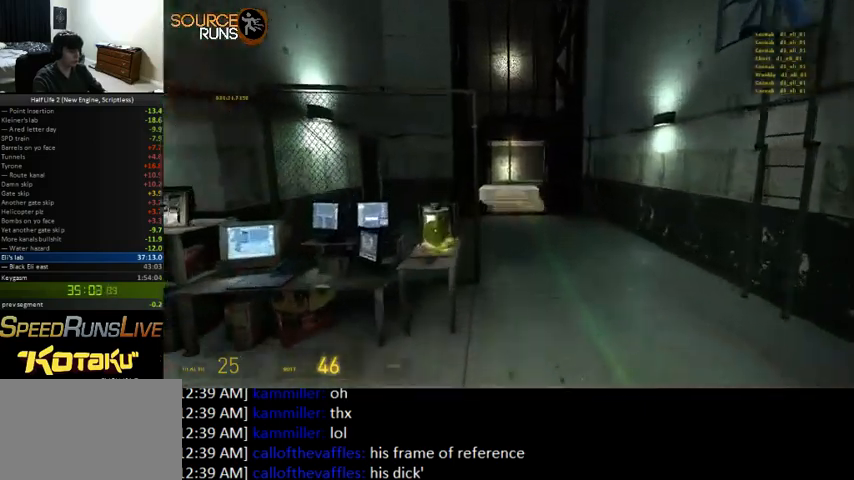
{"keys": ["0", "a"], "mouse": [], "events": [[67, "d", "down"], [100, "w", "up"], [200, "w", "down"], [233, "d", "up"], [300, "0", "up"], [333, "0", "down"], [333, "a", "down"], [433, "w", "up"]]}
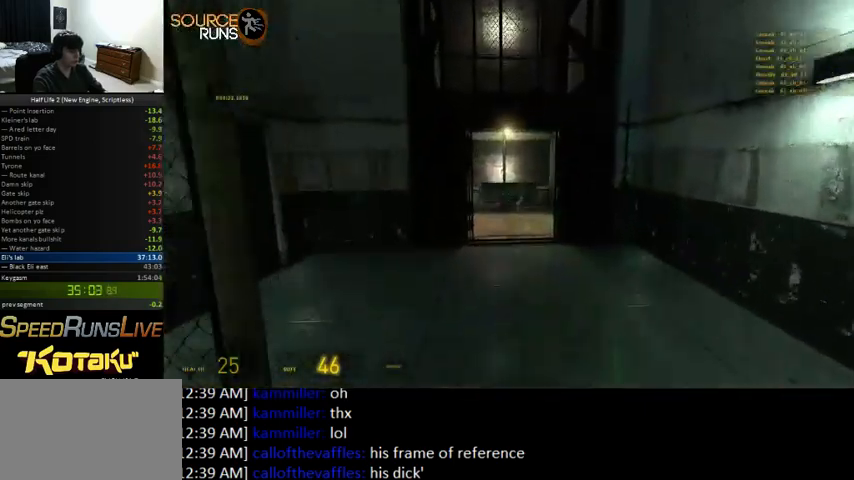
{"keys": ["0", "d", "w"], "mouse": [], "events": [[267, "w", "down"], [300, "0", "up"], [367, "a", "up"], [433, "0", "down"], [500, "d", "down"]]}
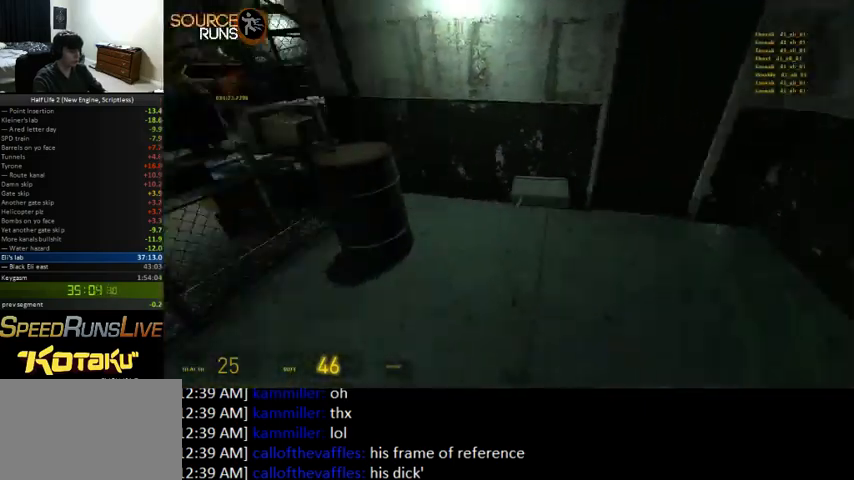
{"keys": ["ctrl", "d"], "mouse": [], "events": [[167, "w", "up"], [300, "ctrl", "down"], [400, "0", "up"]]}
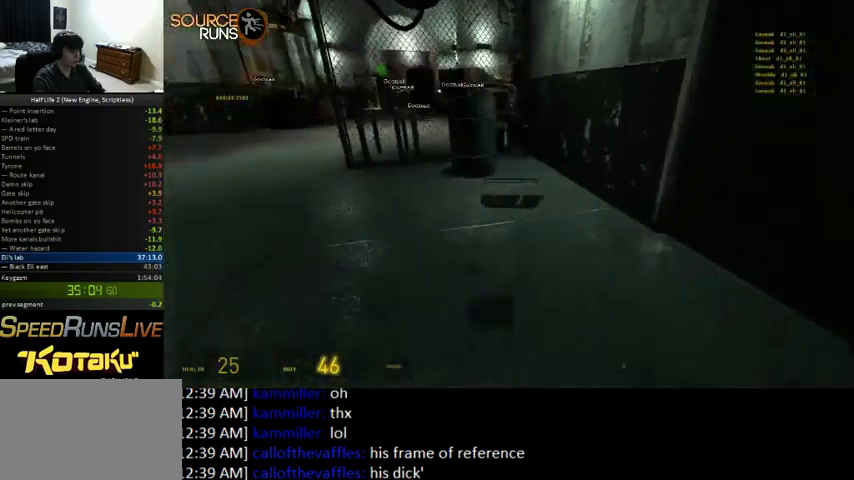
{"keys": ["ctrl", "d", "s"], "mouse": [], "events": [[333, "s", "down"]]}
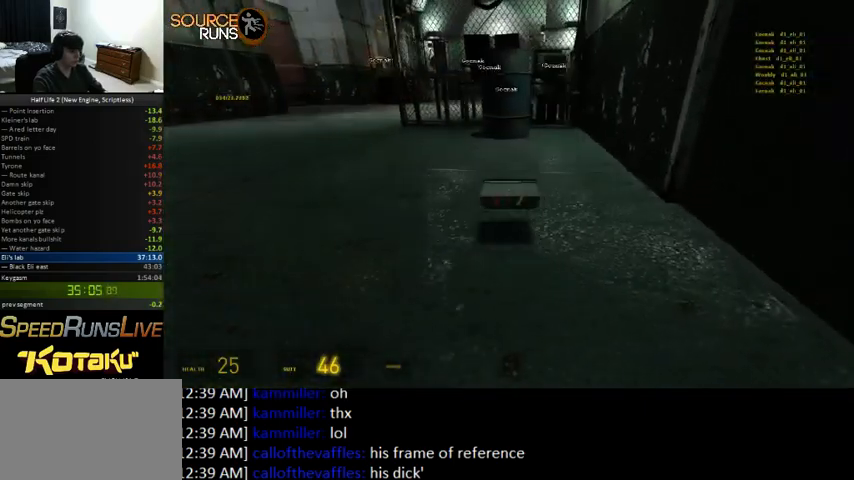
{"keys": ["ctrl"], "mouse": [], "events": [[400, "d", "up"], [400, "s", "up"]]}
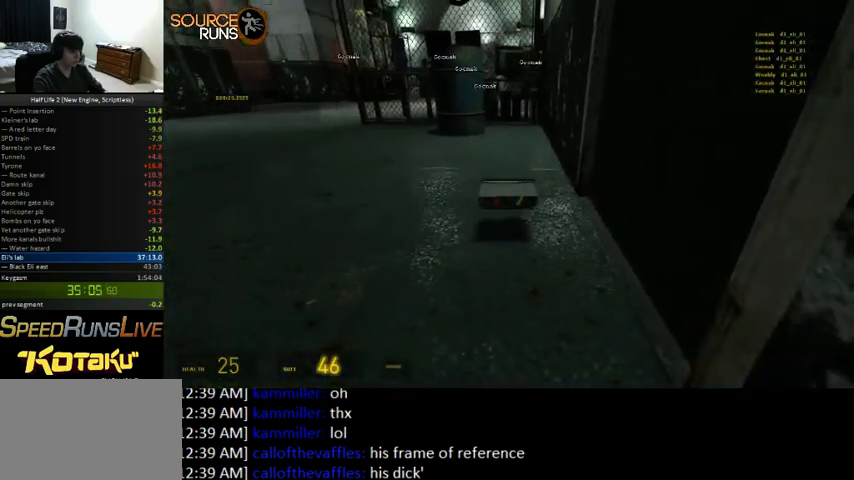
{"keys": ["ctrl"], "mouse": [], "events": [[133, "e", "down"], [233, "e", "up"], [367, "e", "down"], [467, "e", "up"]]}
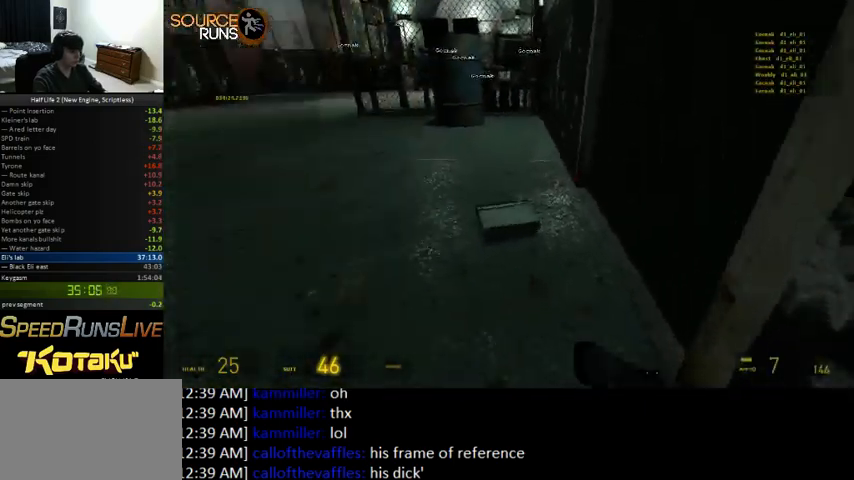
{"keys": [], "mouse": [], "events": [[233, "e", "down"], [333, "e", "up"], [467, "ctrl", "up"]]}